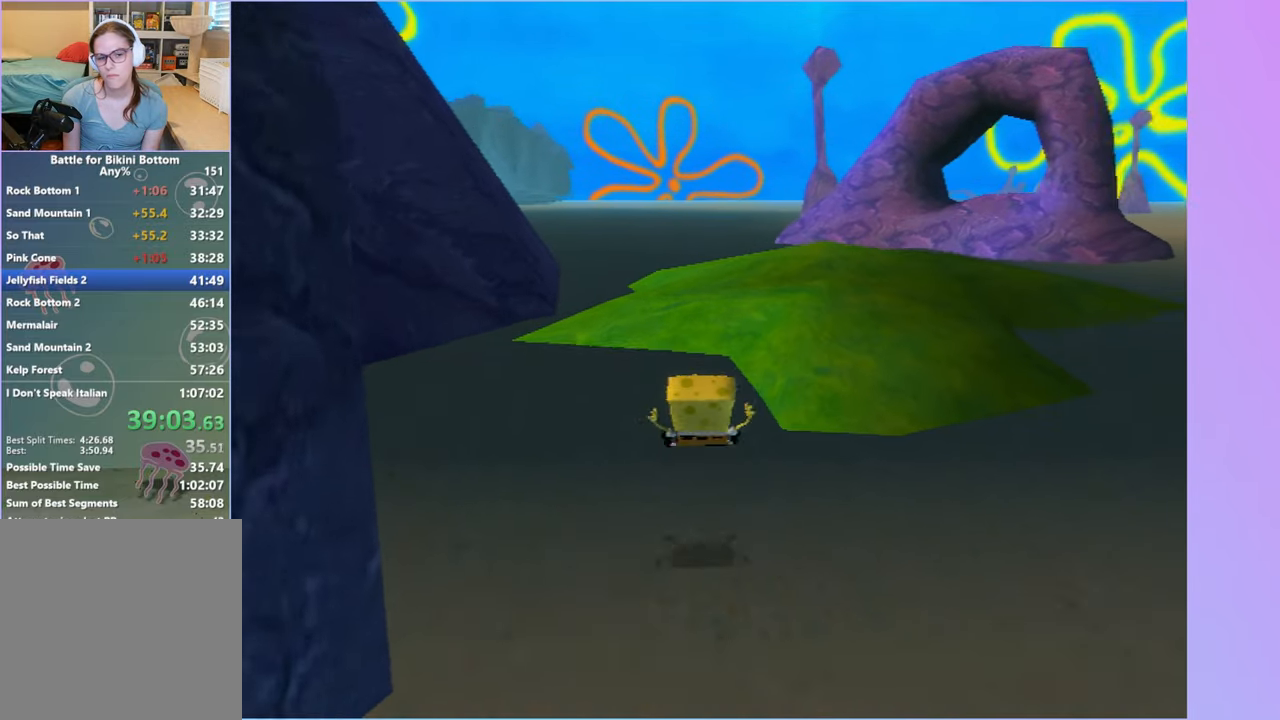
Gameplay with a controller (Xbox layout); each line is a JSON object with the inputs held at the frame after it. "events" lists button and stick changes between this image and that frame as [ms after this image, input, new state], when the widget could be followed in between. Not read: L3 R3.
{"buttons": [], "left_stick": "up", "right_stick": "center"}
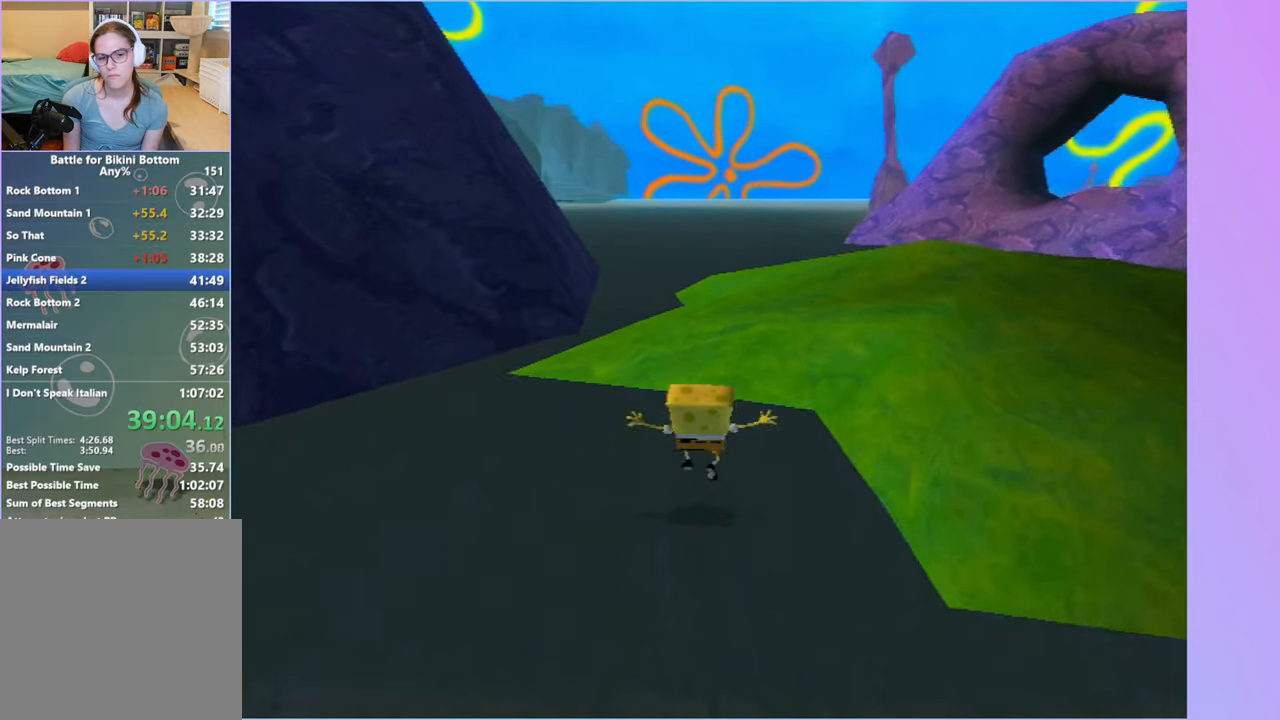
{"buttons": ["L2"], "left_stick": "up", "right_stick": "center"}
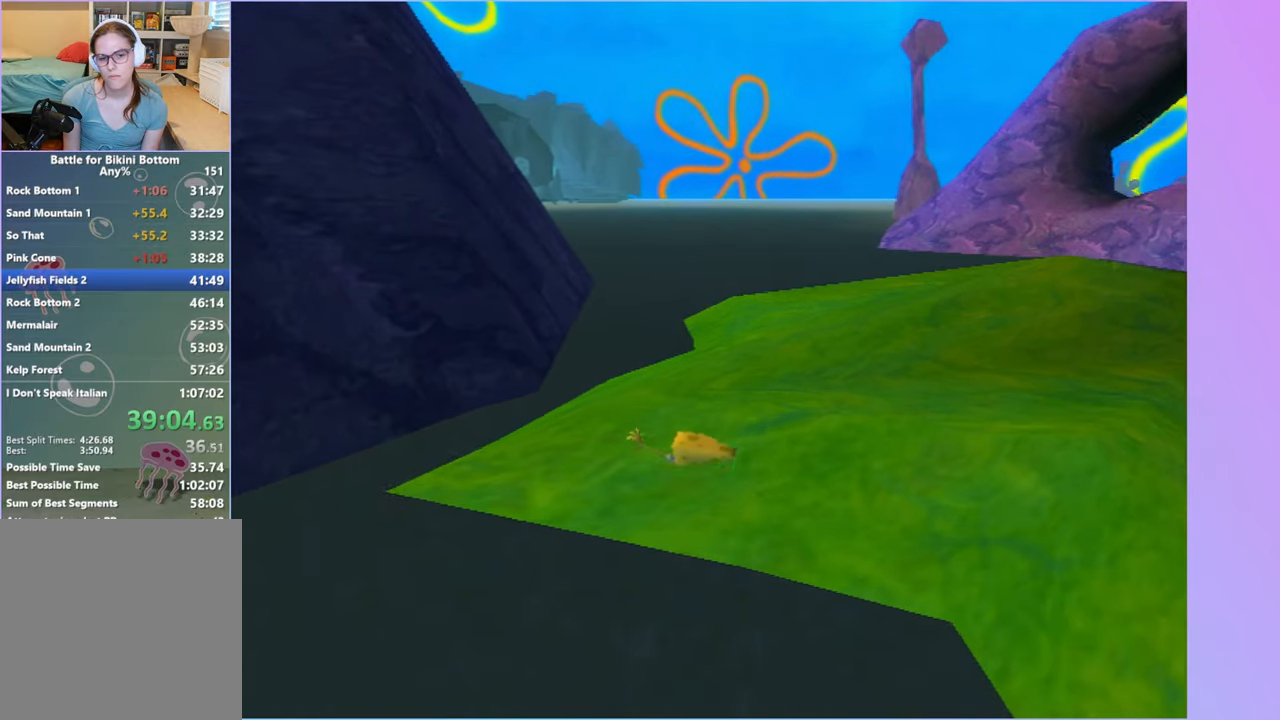
{"buttons": ["L2"], "left_stick": "up", "right_stick": "center", "events": [[83, "L2", "up"], [183, "L2", "down"], [317, "L2", "up"], [400, "L2", "down"]]}
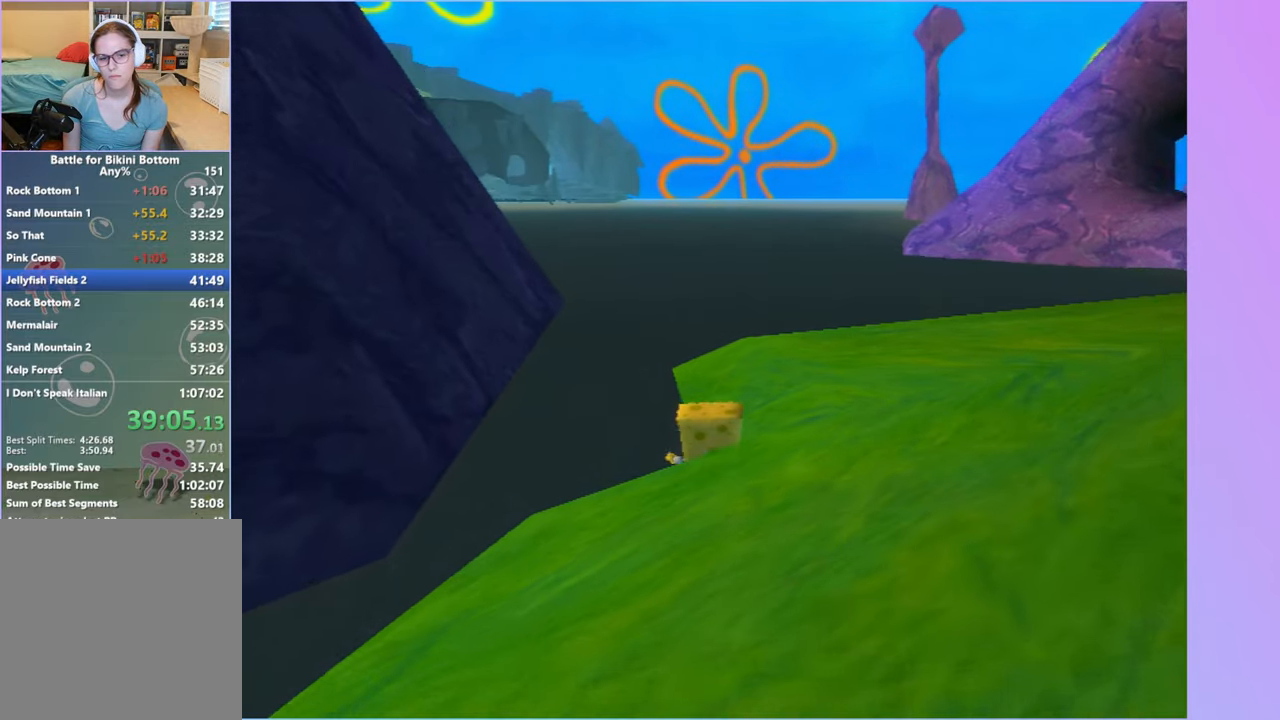
{"buttons": [], "left_stick": "up-left", "right_stick": "center", "events": [[17, "L2", "up"], [67, "left_stick", "up-left"], [167, "L2", "down"], [300, "L2", "up"]]}
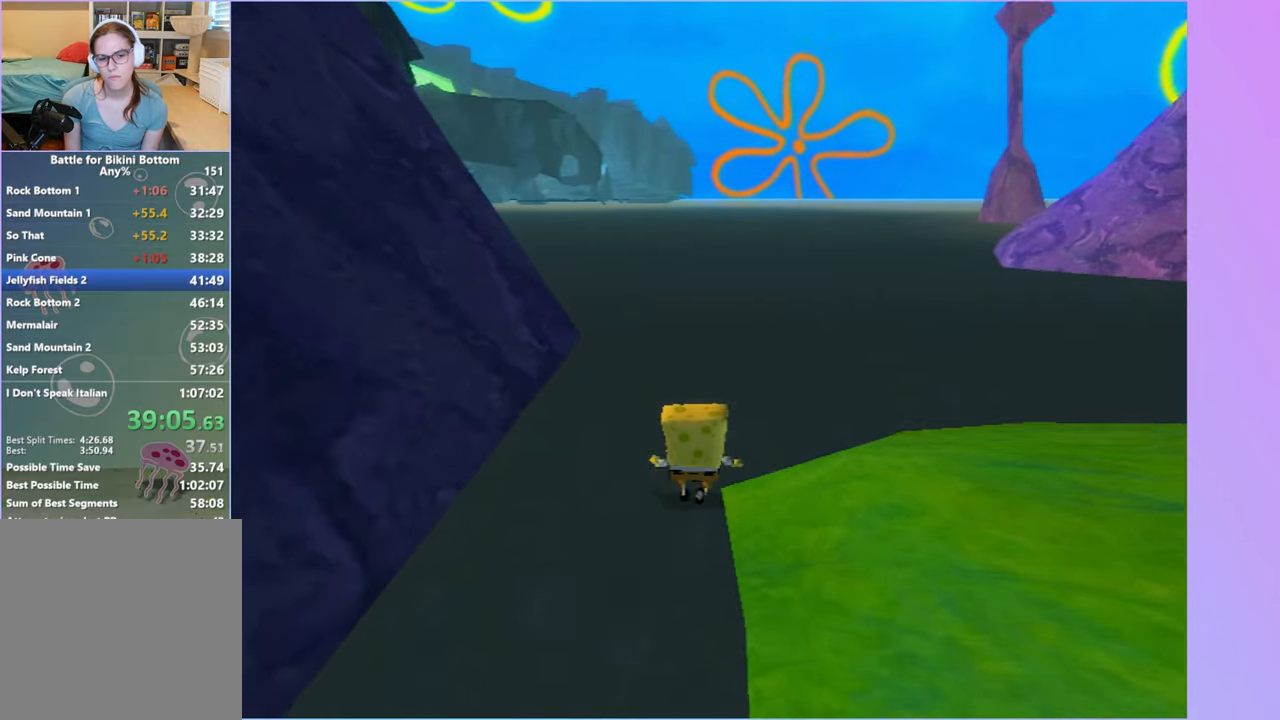
{"buttons": [], "left_stick": "up", "right_stick": "center", "events": [[133, "L2", "down"], [133, "left_stick", "up"], [233, "L2", "up"]]}
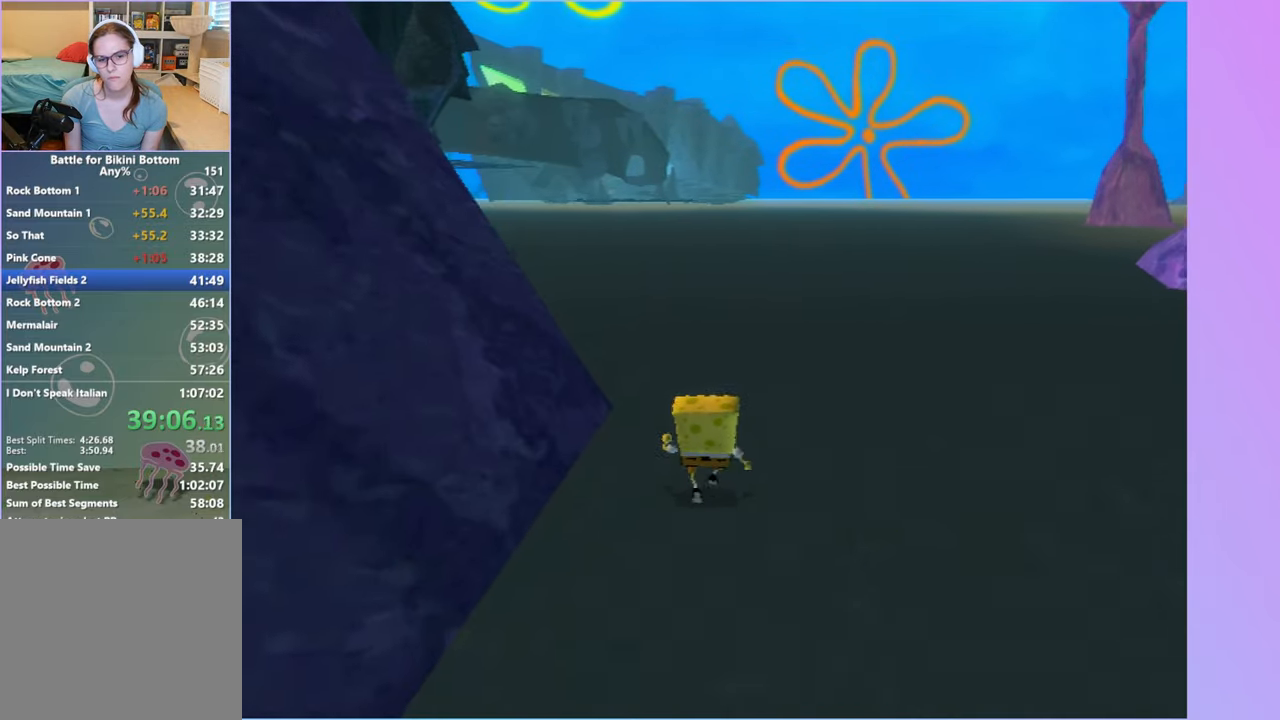
{"buttons": [], "left_stick": "up", "right_stick": "center", "events": []}
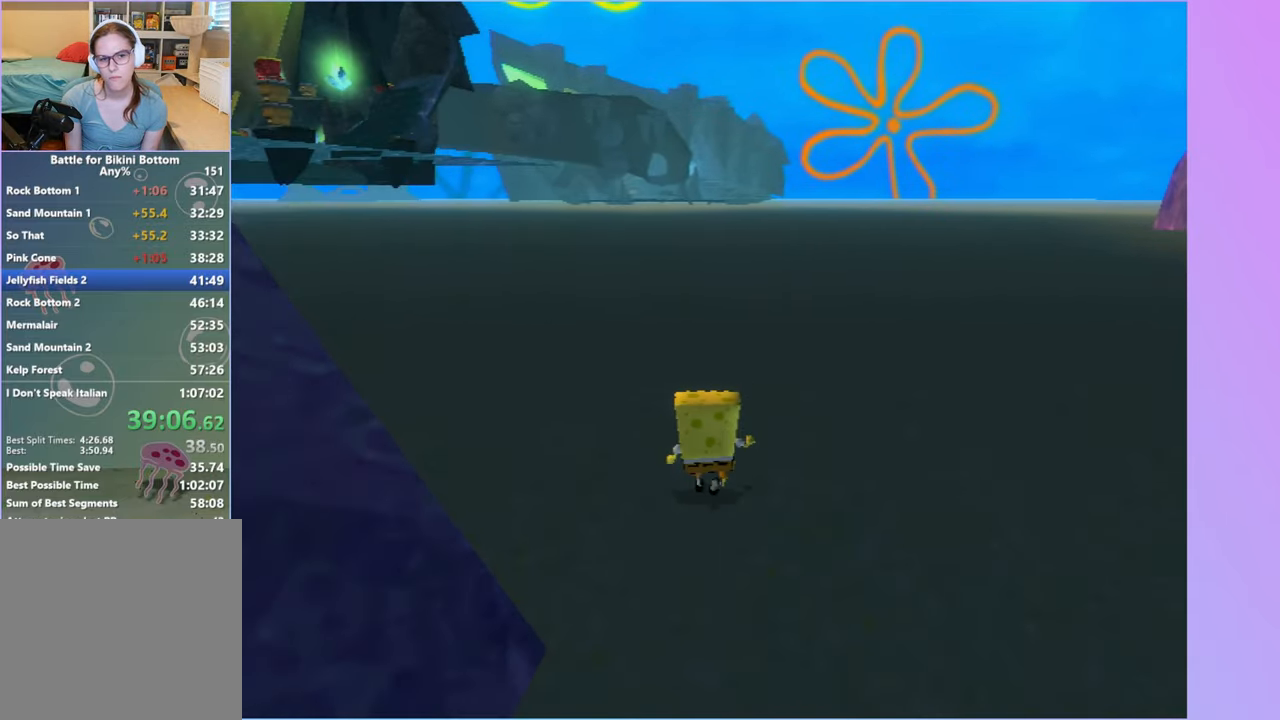
{"buttons": ["L2"], "left_stick": "up", "right_stick": "center", "events": [[17, "L2", "down"], [117, "L2", "up"], [233, "L2", "down"], [333, "L2", "up"], [483, "L2", "down"]]}
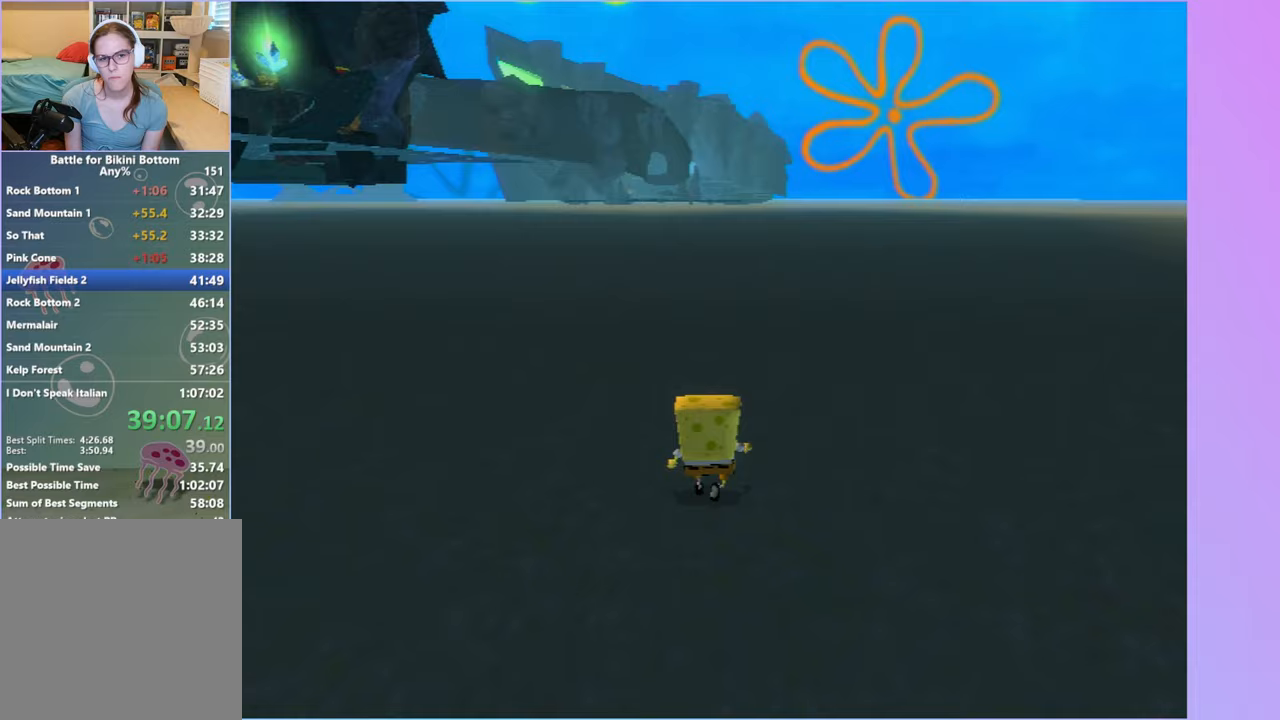
{"buttons": [], "left_stick": "up", "right_stick": "center", "events": [[83, "L2", "up"], [300, "L2", "down"], [417, "L2", "up"]]}
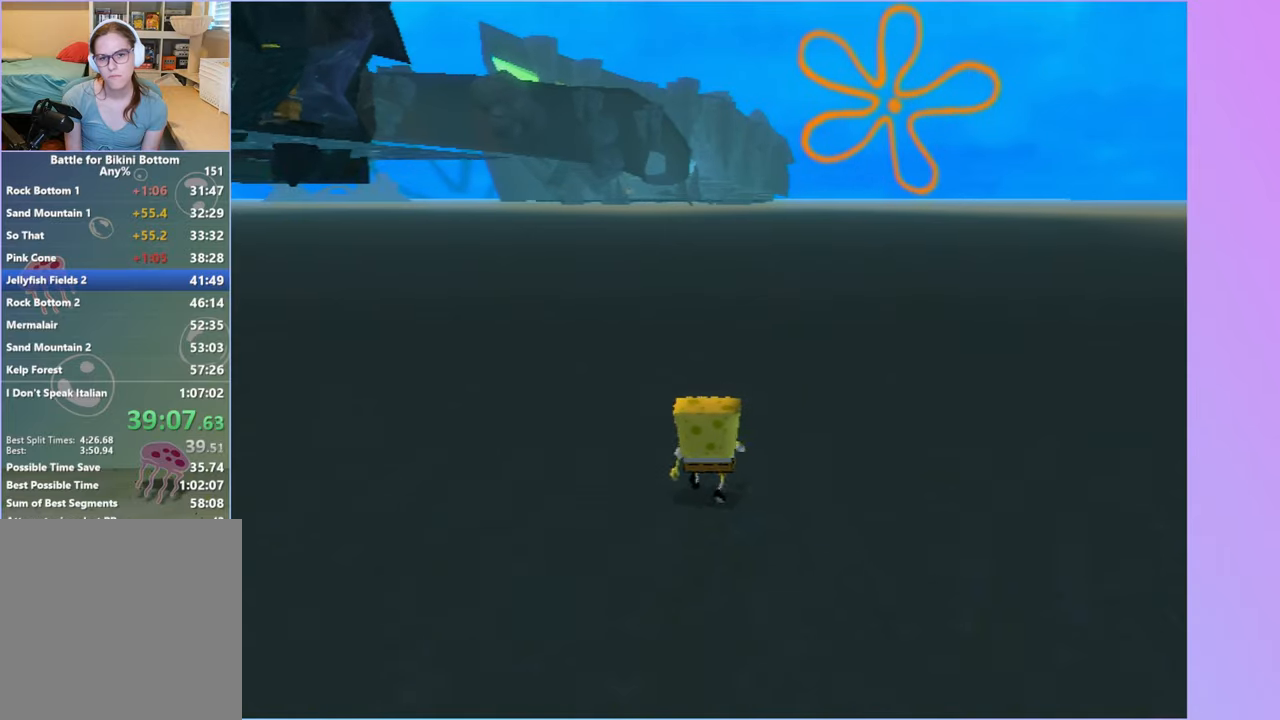
{"buttons": [], "left_stick": "up", "right_stick": "center", "events": [[250, "L2", "down"], [333, "L2", "up"]]}
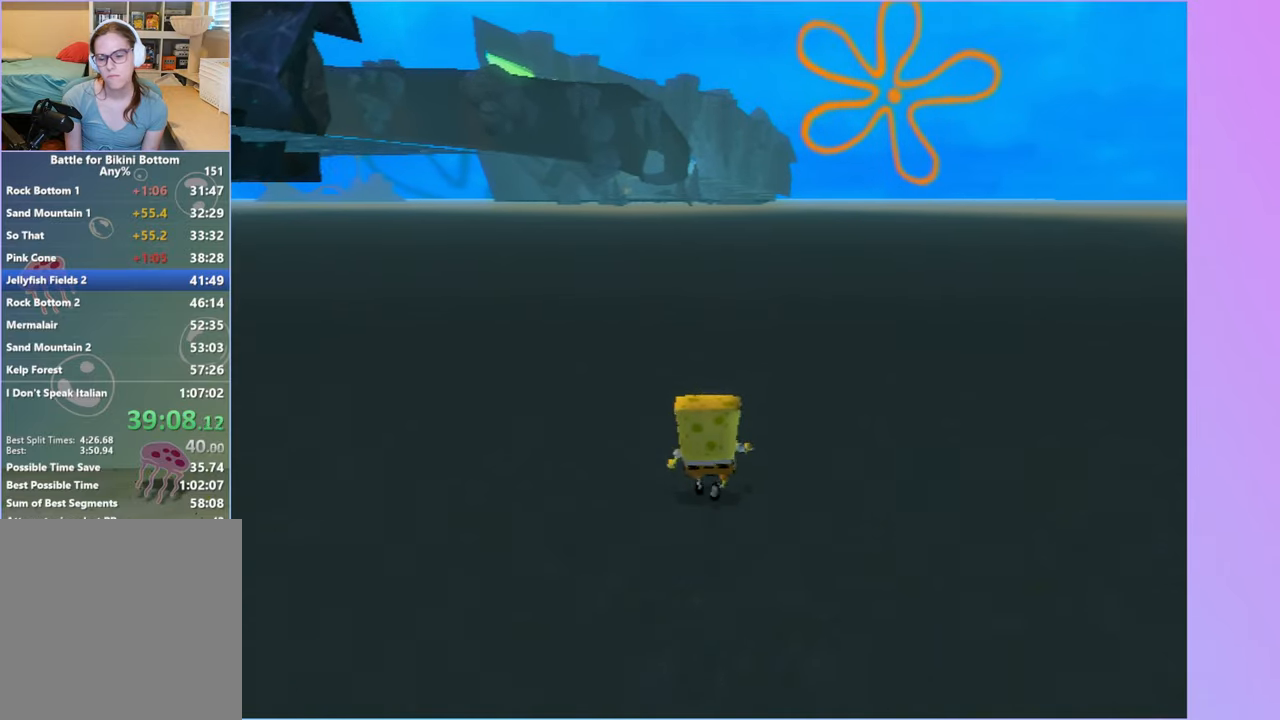
{"buttons": [], "left_stick": "up", "right_stick": "center", "events": []}
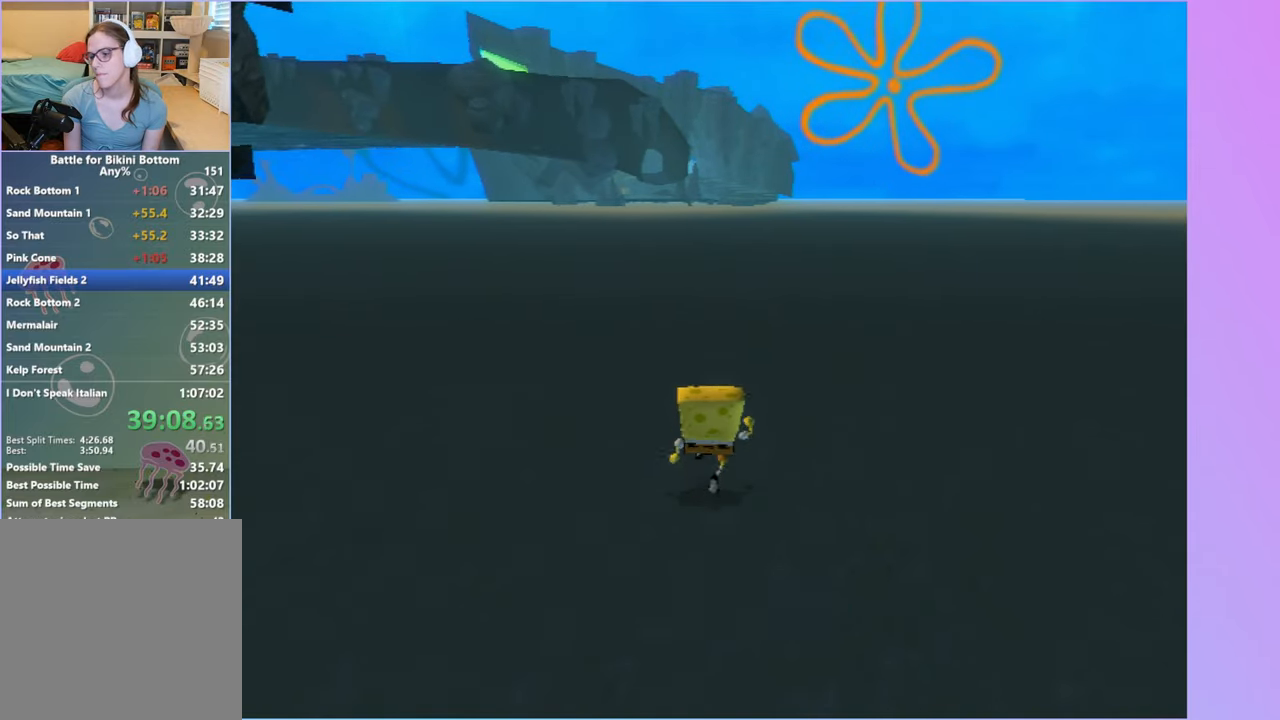
{"buttons": [], "left_stick": "up", "right_stick": "center", "events": []}
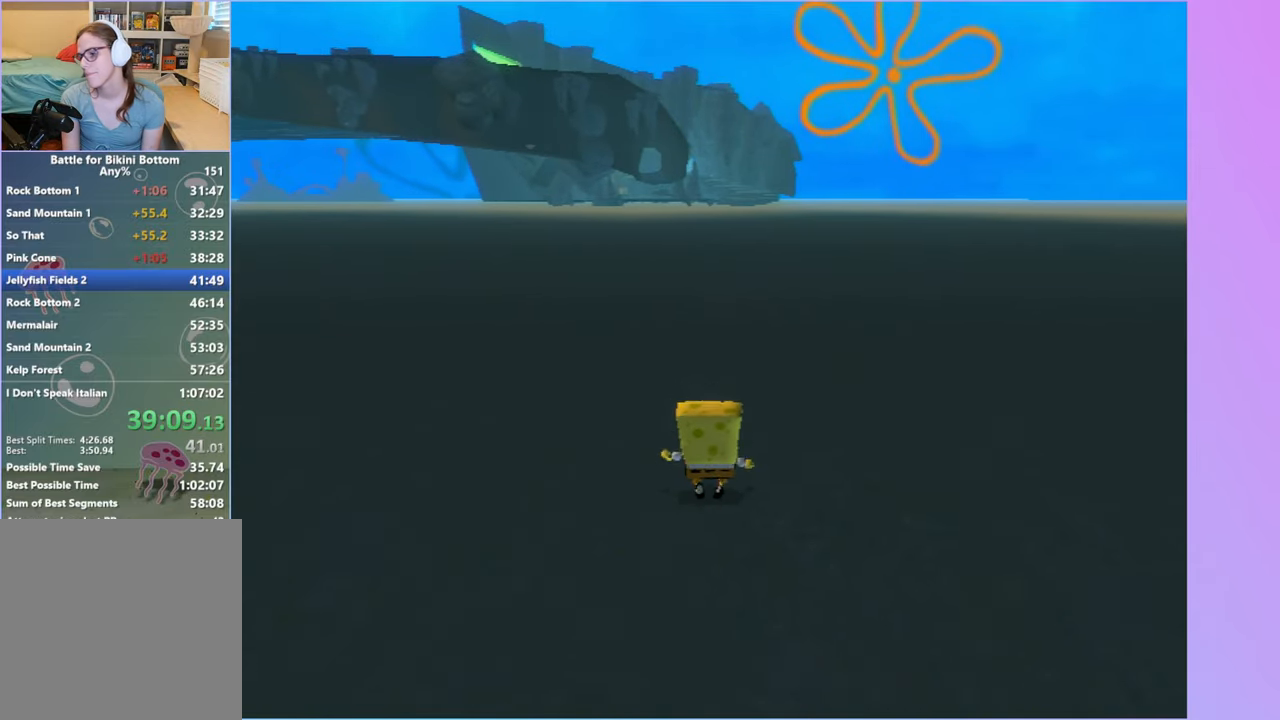
{"buttons": [], "left_stick": "up", "right_stick": "center", "events": []}
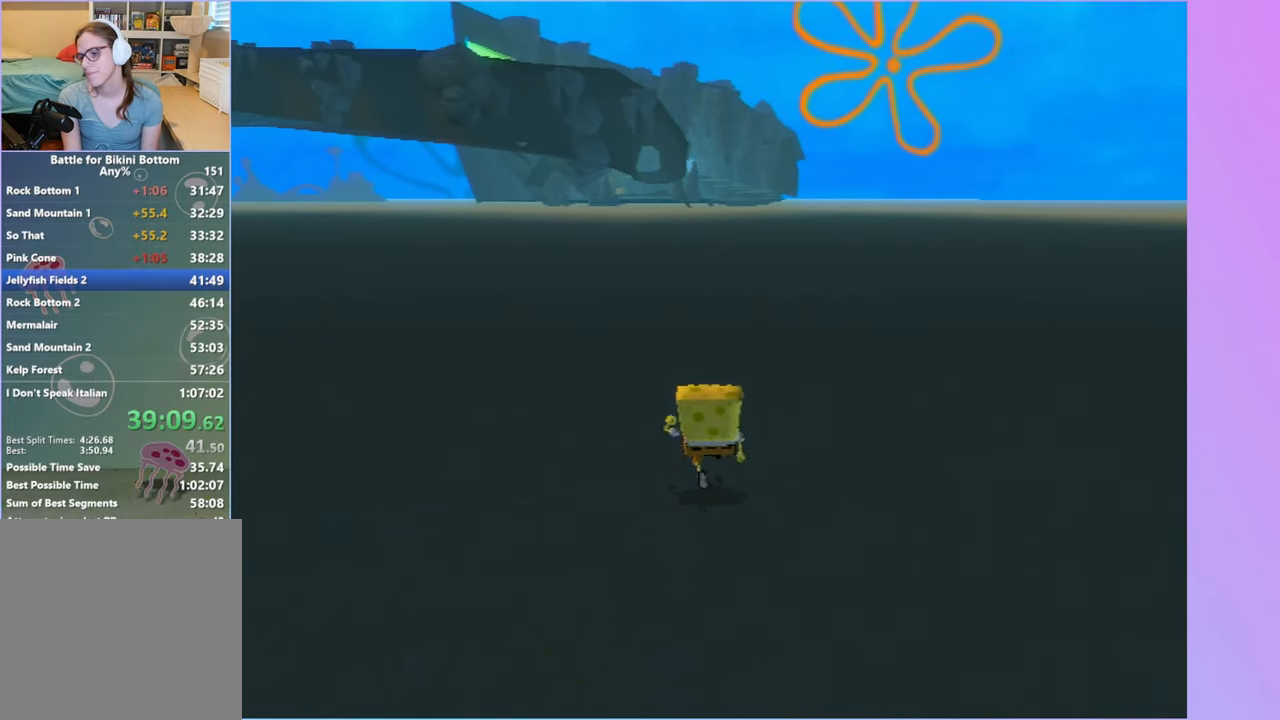
{"buttons": [], "left_stick": "up", "right_stick": "center", "events": []}
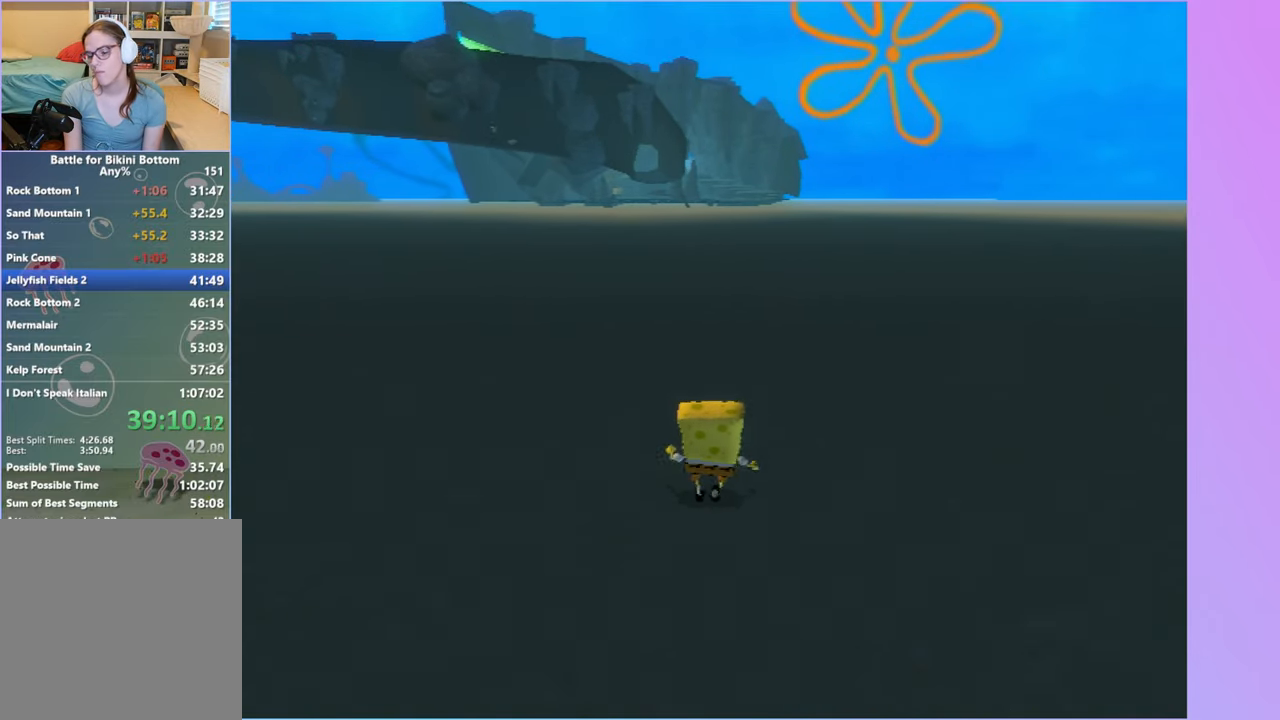
{"buttons": [], "left_stick": "up", "right_stick": "center", "events": []}
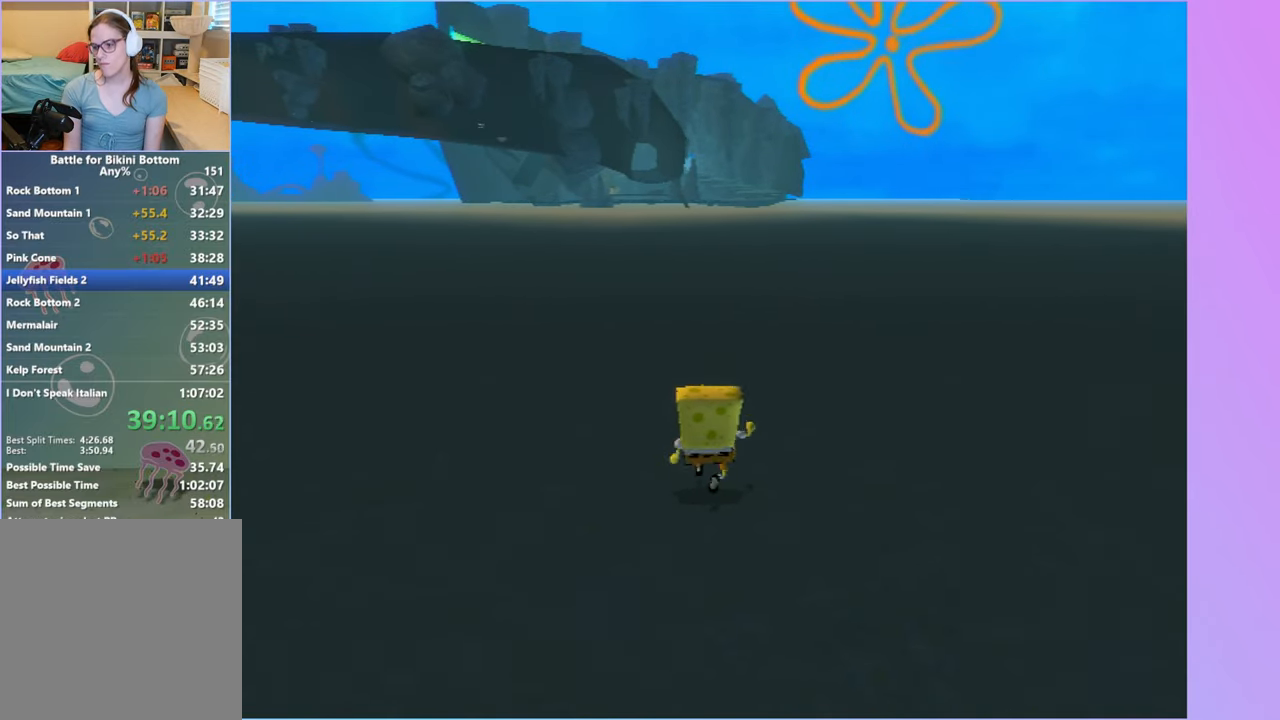
{"buttons": [], "left_stick": "up", "right_stick": "center", "events": []}
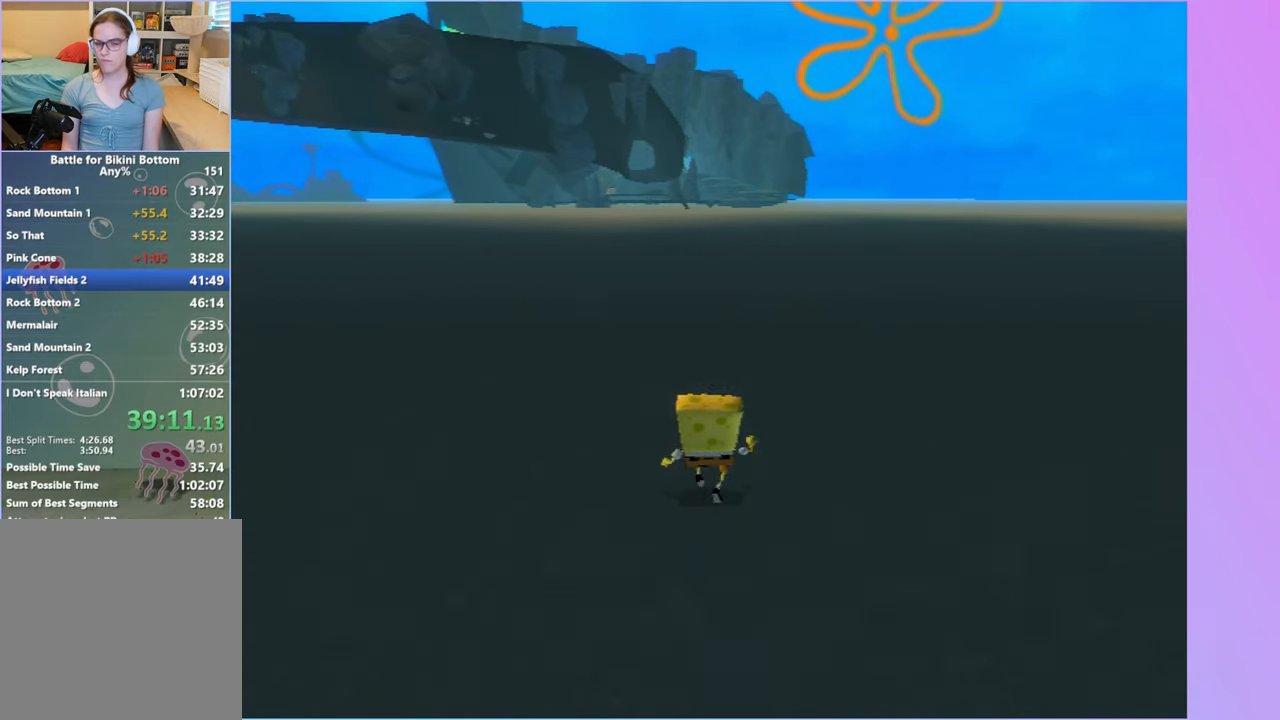
{"buttons": [], "left_stick": "up", "right_stick": "center", "events": []}
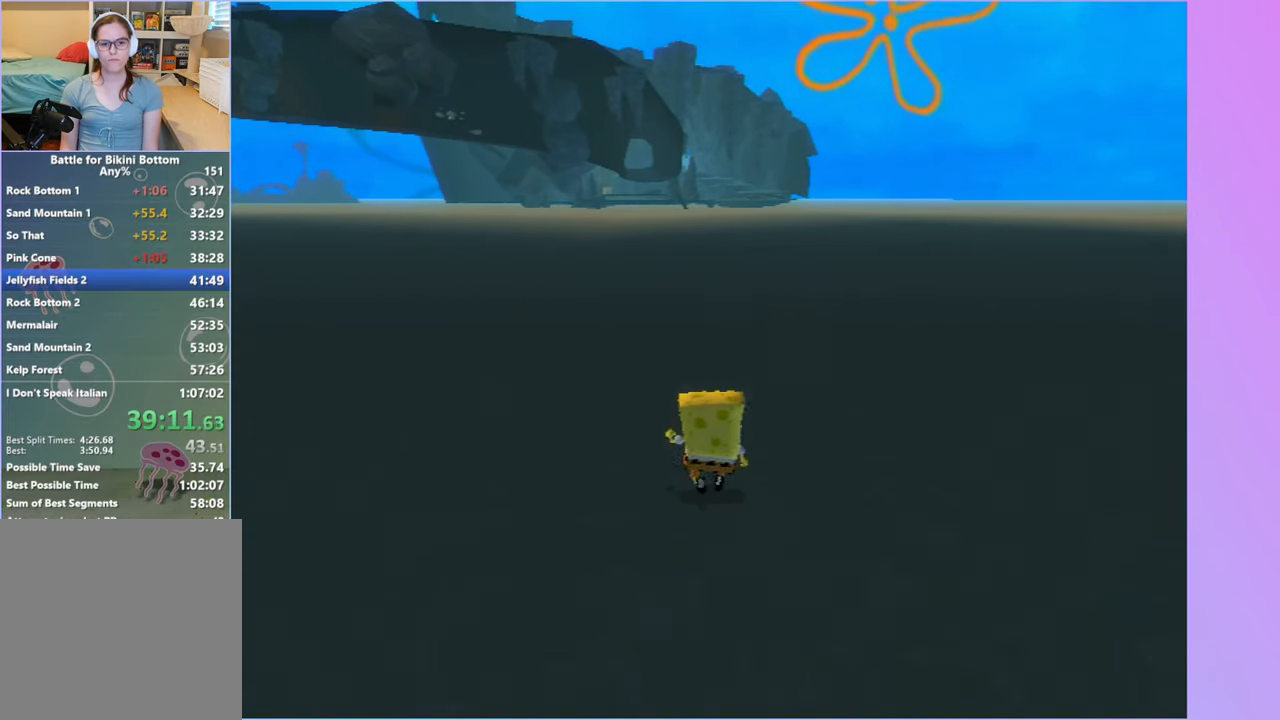
{"buttons": [], "left_stick": "up", "right_stick": "center", "events": []}
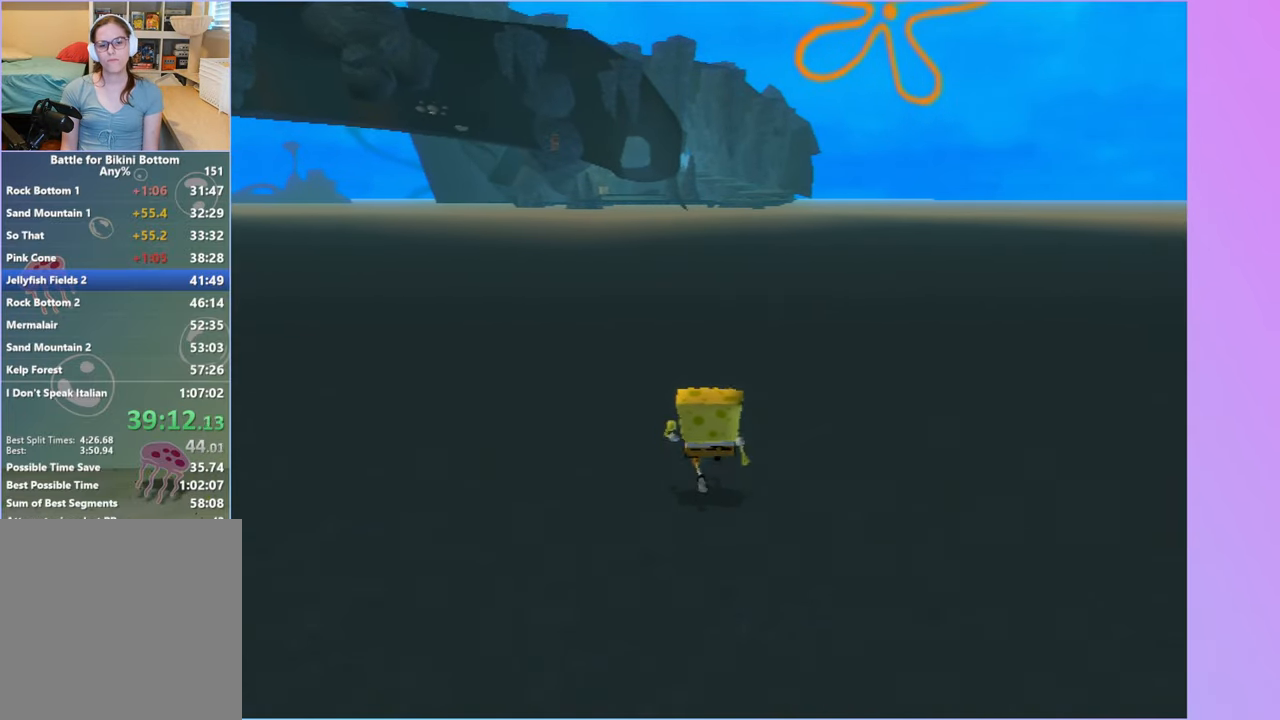
{"buttons": [], "left_stick": "up", "right_stick": "center", "events": [[167, "right_stick", "right"], [217, "right_stick", "center"]]}
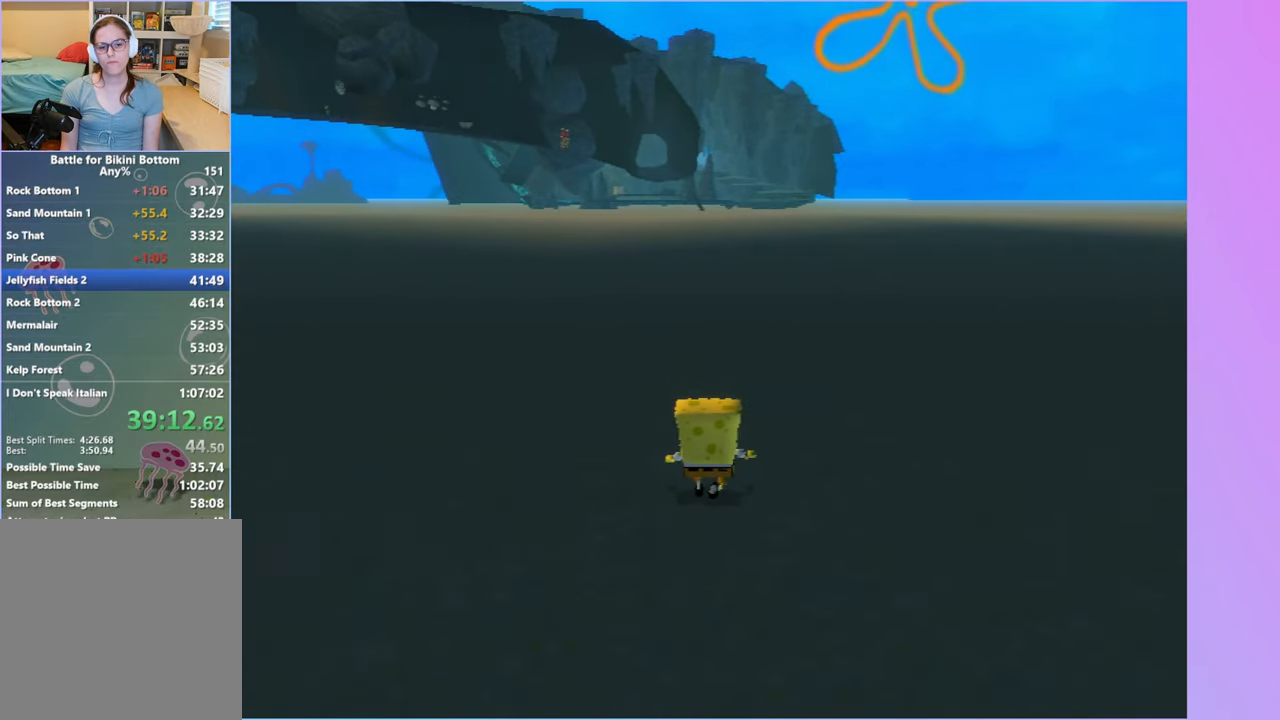
{"buttons": [], "left_stick": "up", "right_stick": "center", "events": []}
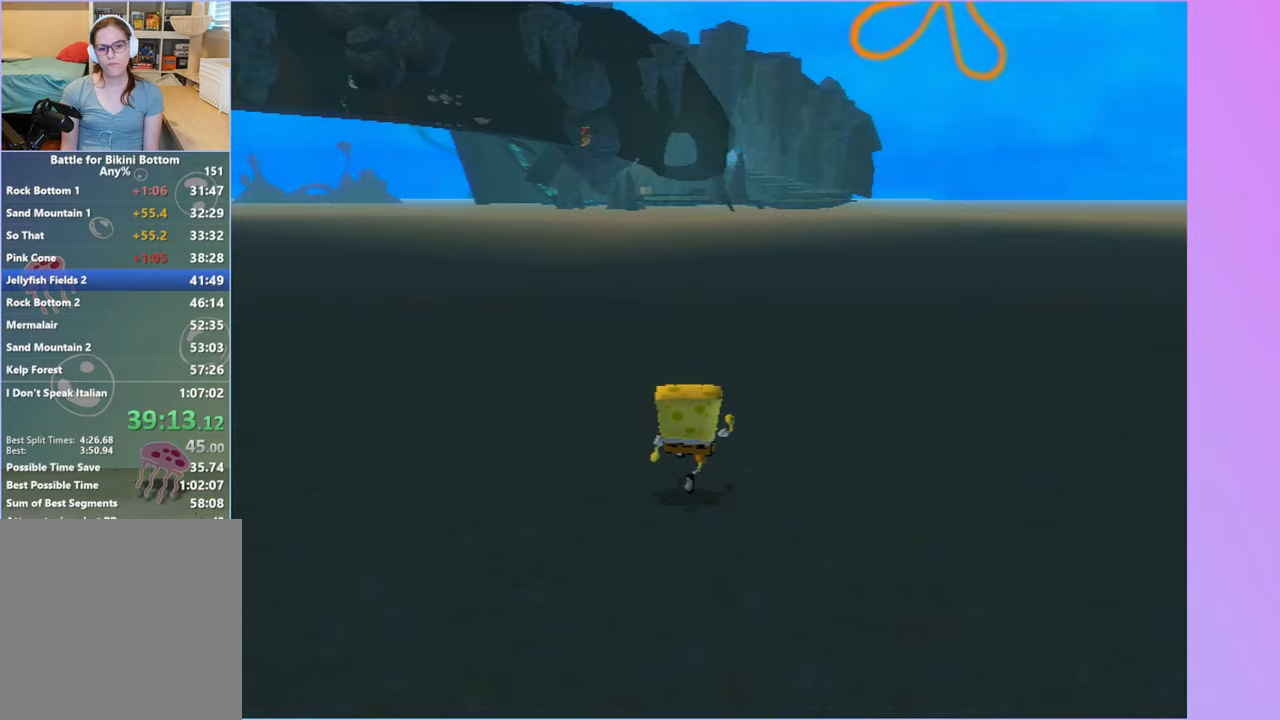
{"buttons": [], "left_stick": "up", "right_stick": "center", "events": []}
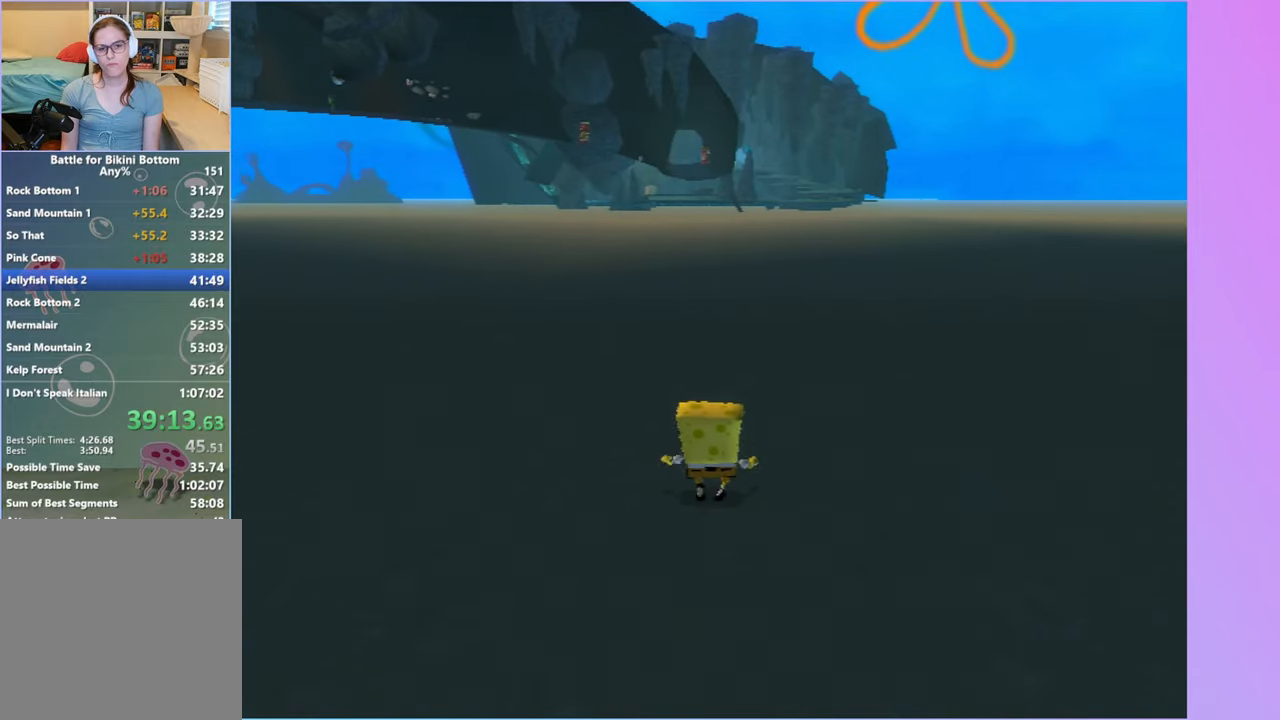
{"buttons": [], "left_stick": "up", "right_stick": "center", "events": [[183, "L2", "down"], [317, "L2", "up"]]}
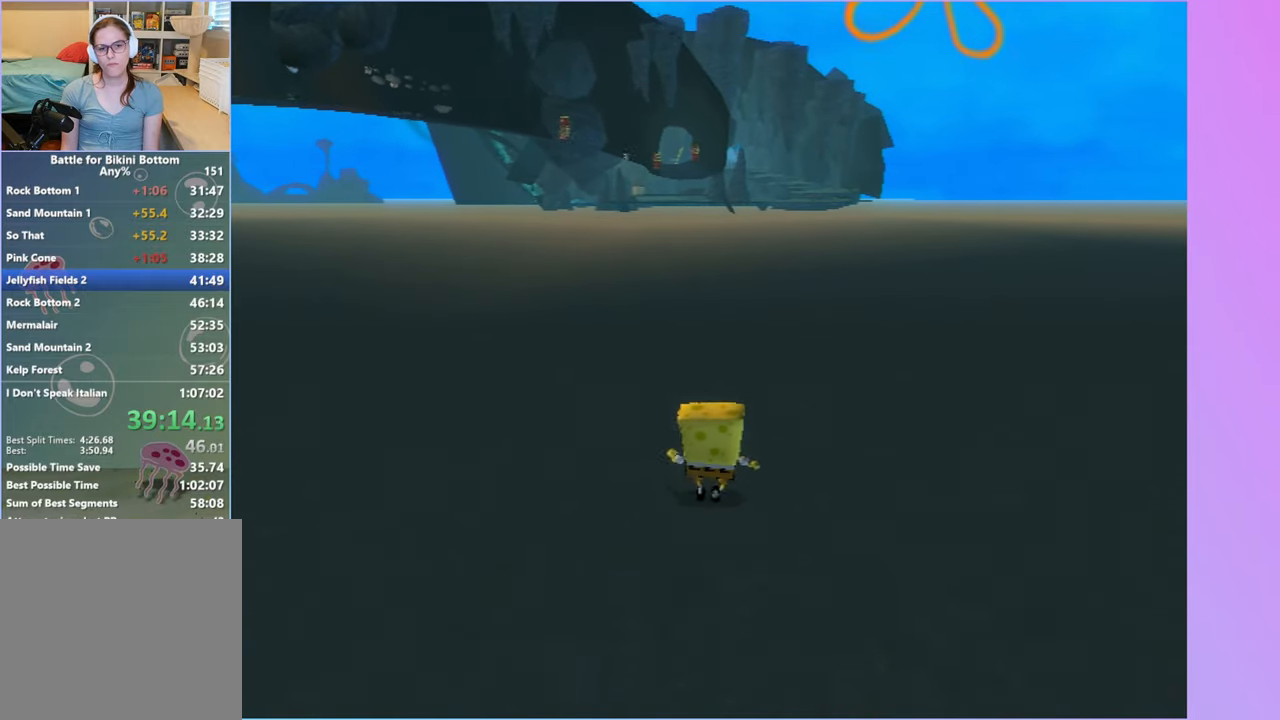
{"buttons": ["L2"], "left_stick": "up", "right_stick": "center", "events": [[233, "L2", "down"], [333, "L2", "up"], [483, "L2", "down"]]}
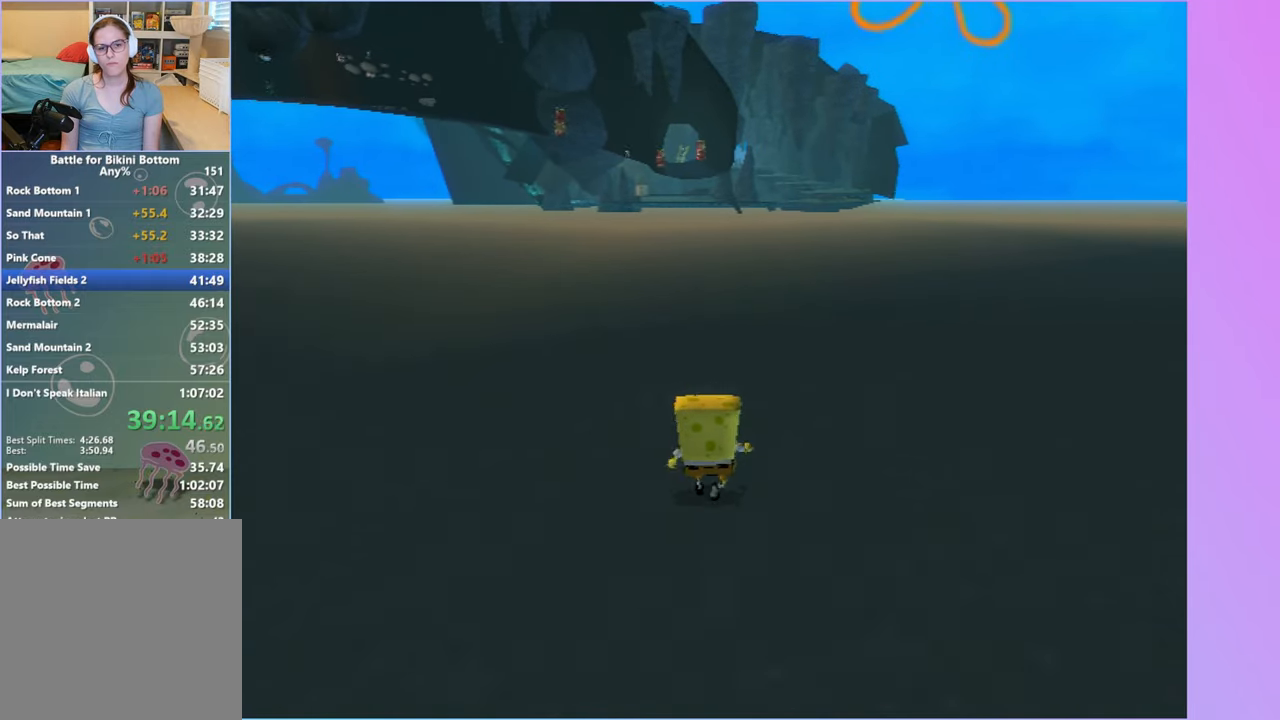
{"buttons": [], "left_stick": "up", "right_stick": "center", "events": [[83, "L2", "up"], [267, "L2", "down"], [367, "L2", "up"]]}
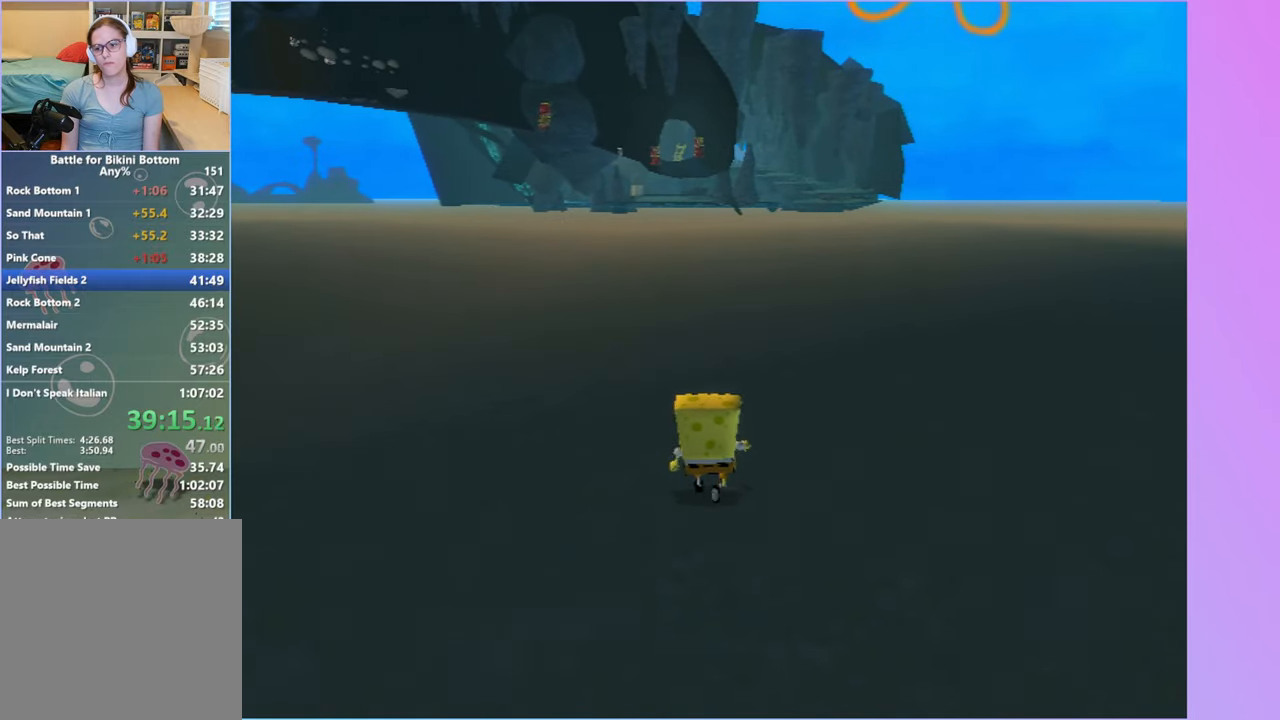
{"buttons": ["L2"], "left_stick": "up", "right_stick": "center", "events": [[383, "L2", "down"]]}
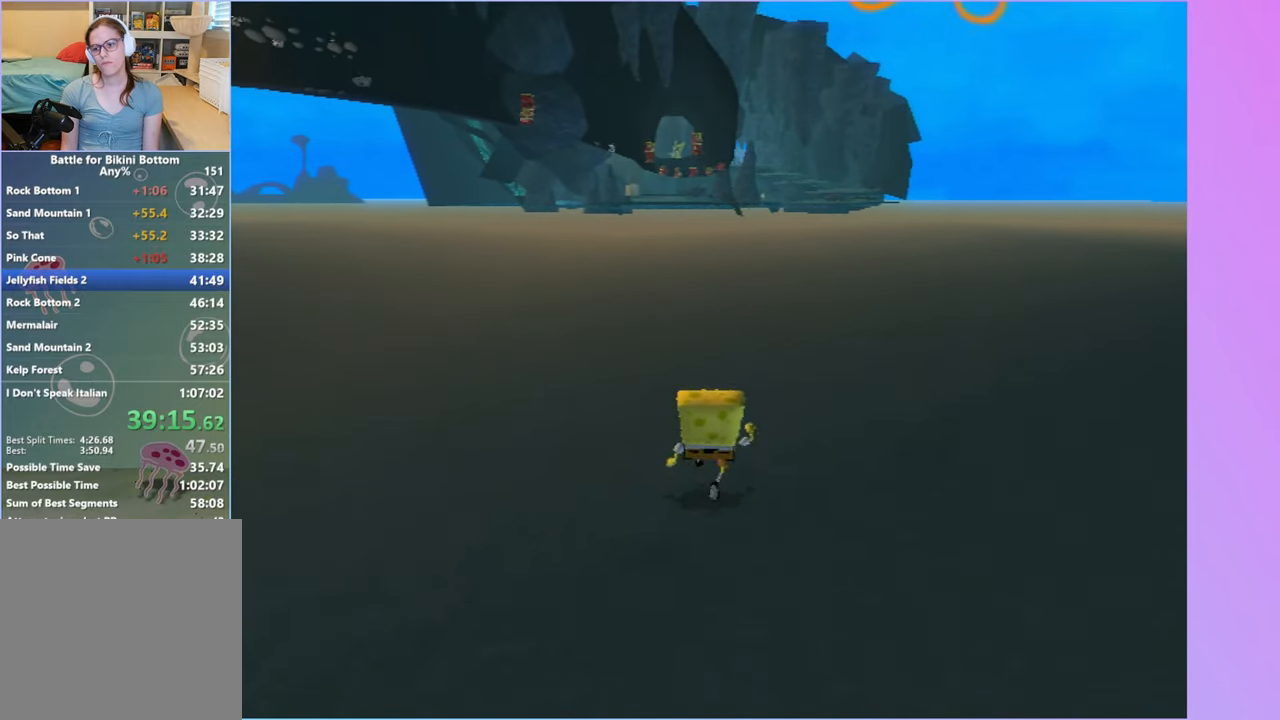
{"buttons": [], "left_stick": "up", "right_stick": "center", "events": [[17, "L2", "up"], [317, "L2", "down"], [417, "L2", "up"]]}
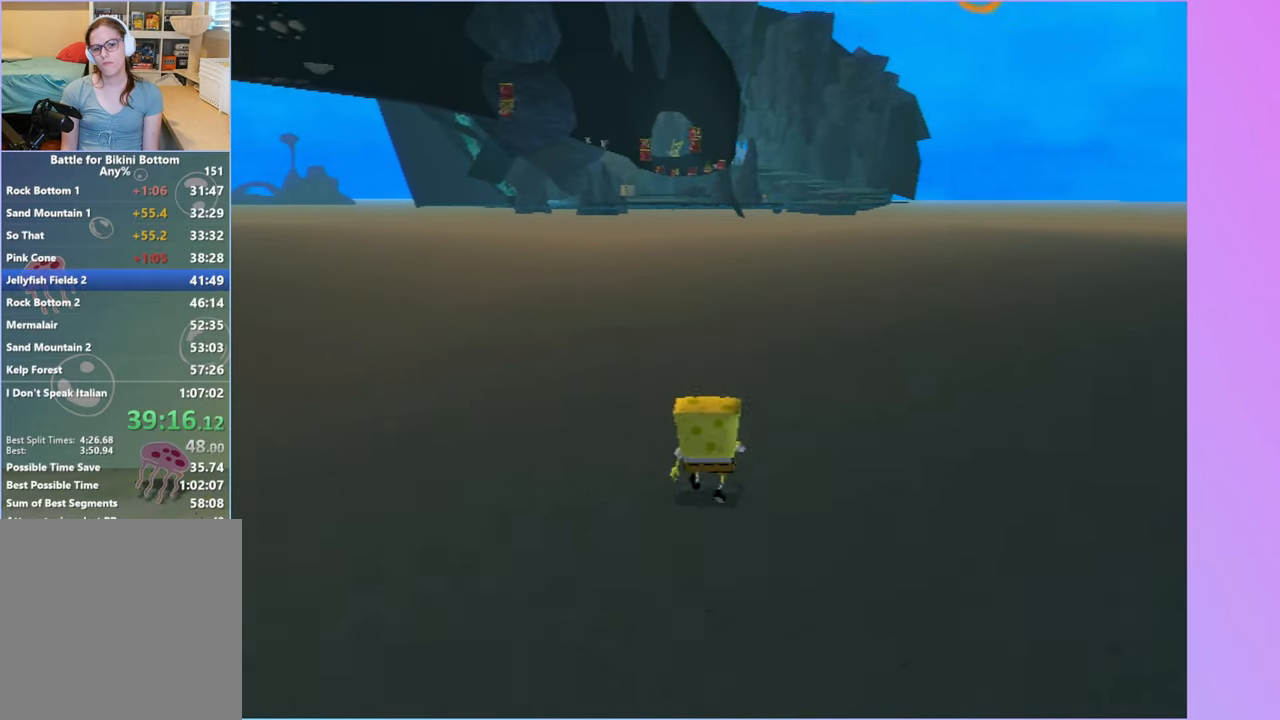
{"buttons": ["L2"], "left_stick": "up", "right_stick": "center", "events": [[167, "R2", "down"], [250, "R2", "up"], [433, "L2", "down"]]}
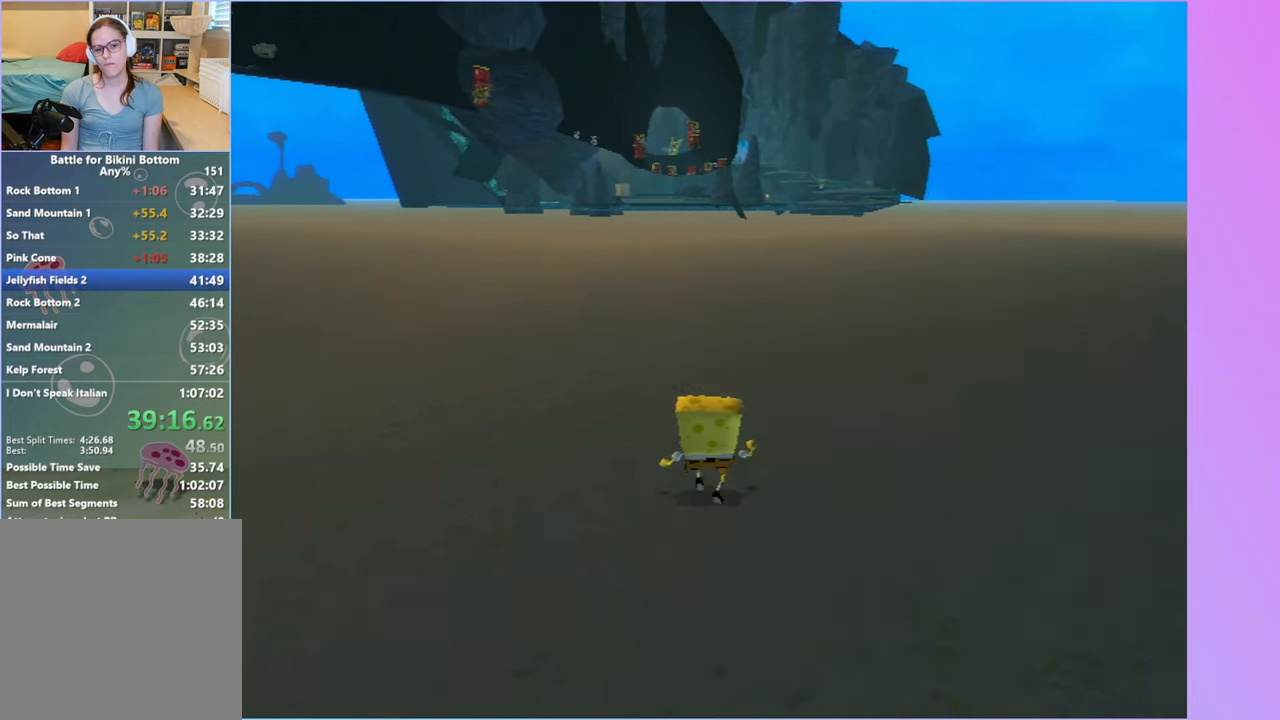
{"buttons": ["L2"], "left_stick": "up", "right_stick": "center", "events": [[50, "L2", "up"], [167, "R2", "down"], [283, "R2", "up"], [417, "L2", "down"]]}
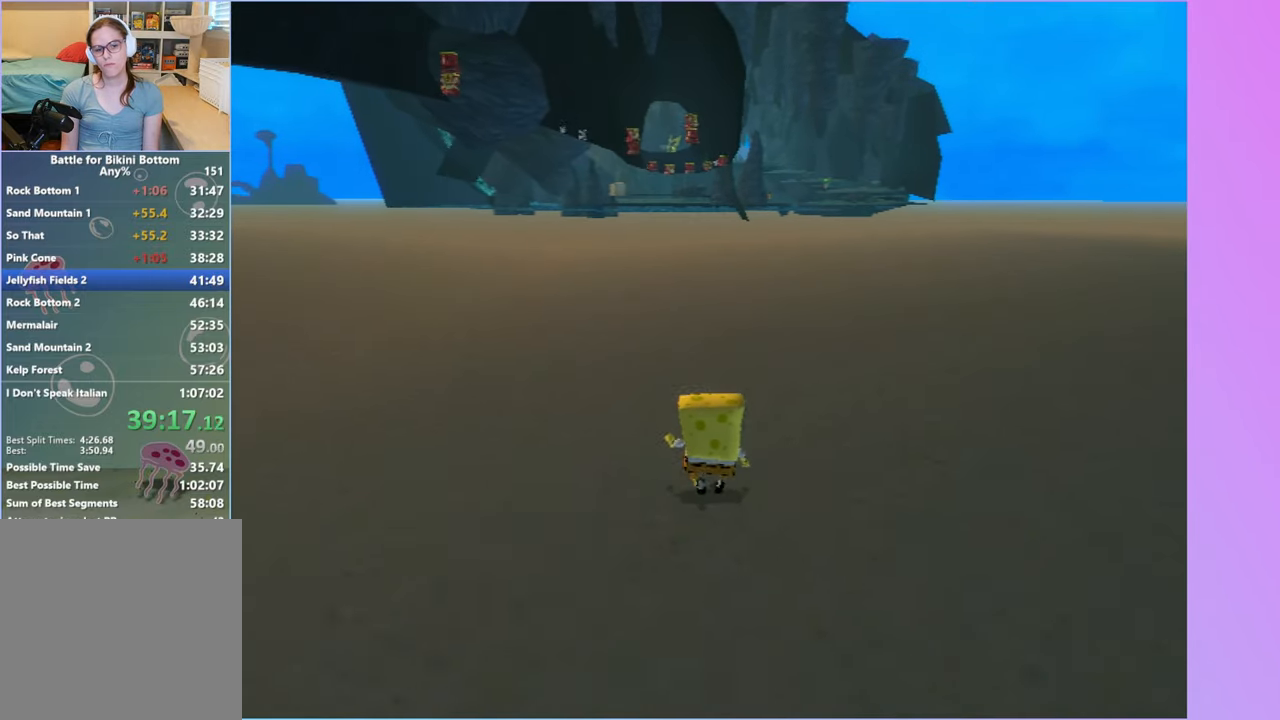
{"buttons": [], "left_stick": "up", "right_stick": "center", "events": [[33, "L2", "up"], [117, "R2", "down"], [267, "R2", "up"]]}
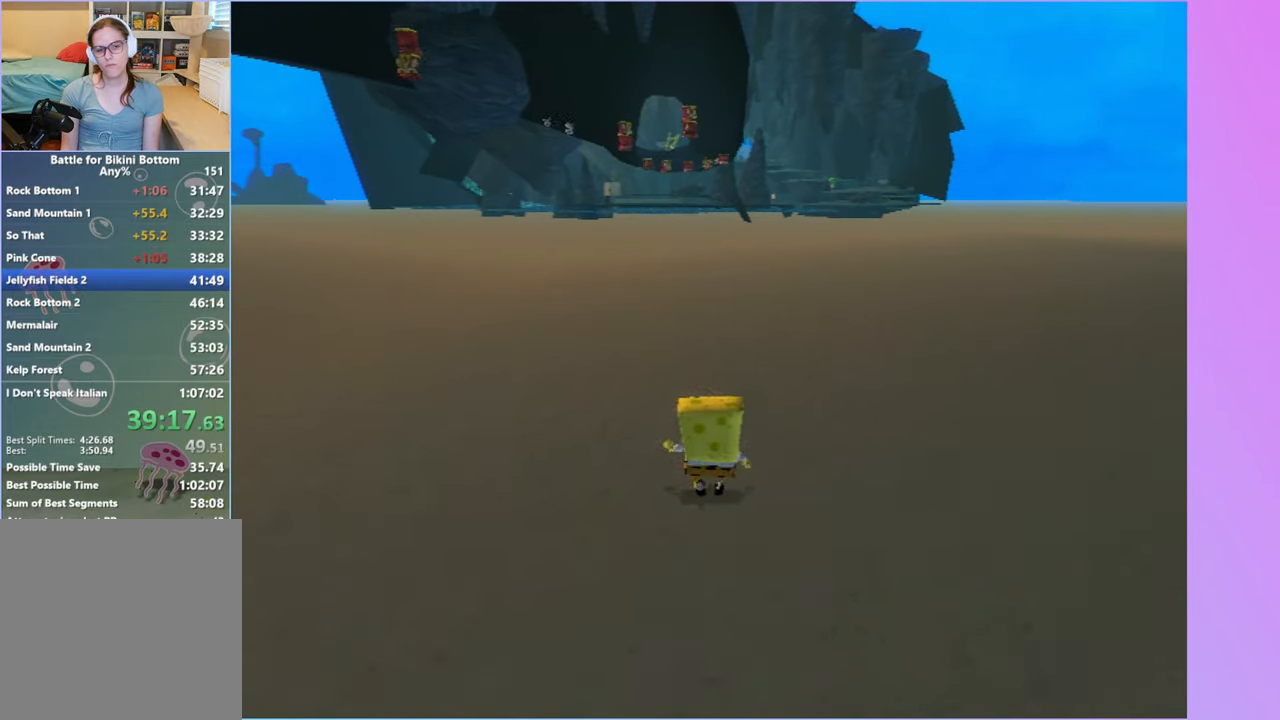
{"buttons": ["R1"], "left_stick": "up", "right_stick": "center", "events": [[500, "R1", "down"]]}
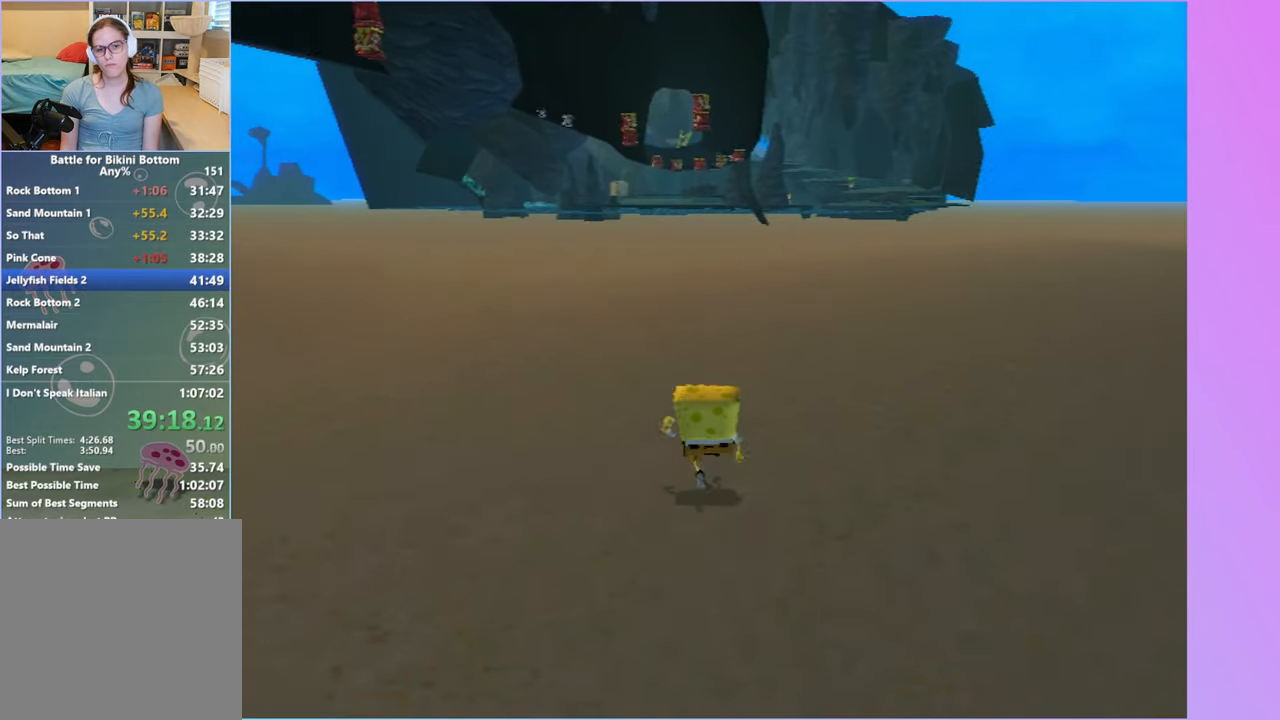
{"buttons": [], "left_stick": "up", "right_stick": "center", "events": [[150, "R1", "up"]]}